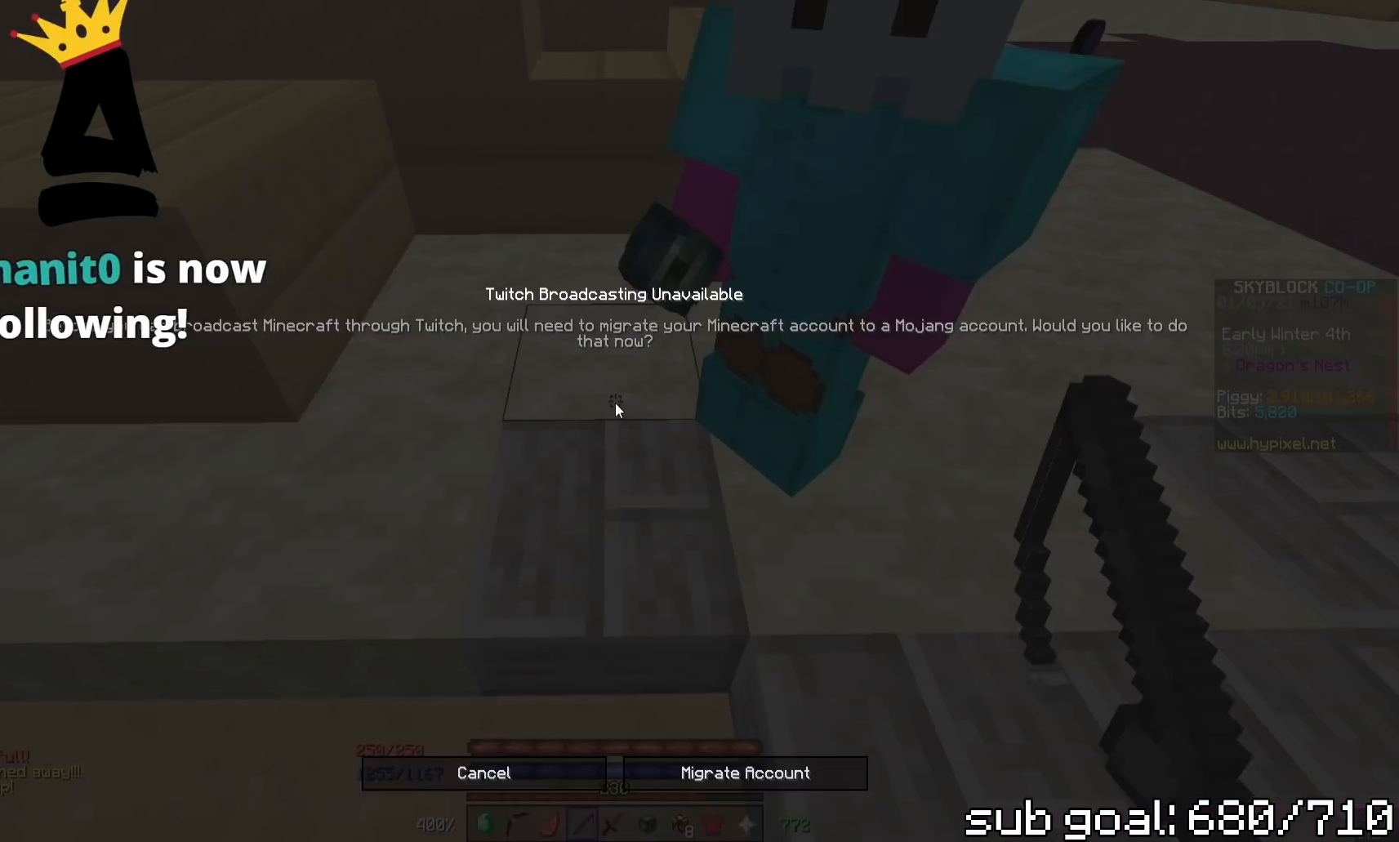
Gameplay with keyboard and mouse; each line is a JSON object with the keys and mouse buttons held at the frame after it. "events" lists presses ("down") and releases ("up") of "a", "d", "s", "space", "w", "mouse_left" and "mouse_right" between this image and that frame as [ms after this image, input, new state], when the widget could be followed in between. "mouse_left", "mouse_right" = the "left", "right" buttons of the "mouse" list. No other keys are recorded. Fast repeated clicks can show as one long hold. Mouse movement is not recorded.
{"keys": [], "mouse": [], "events": []}
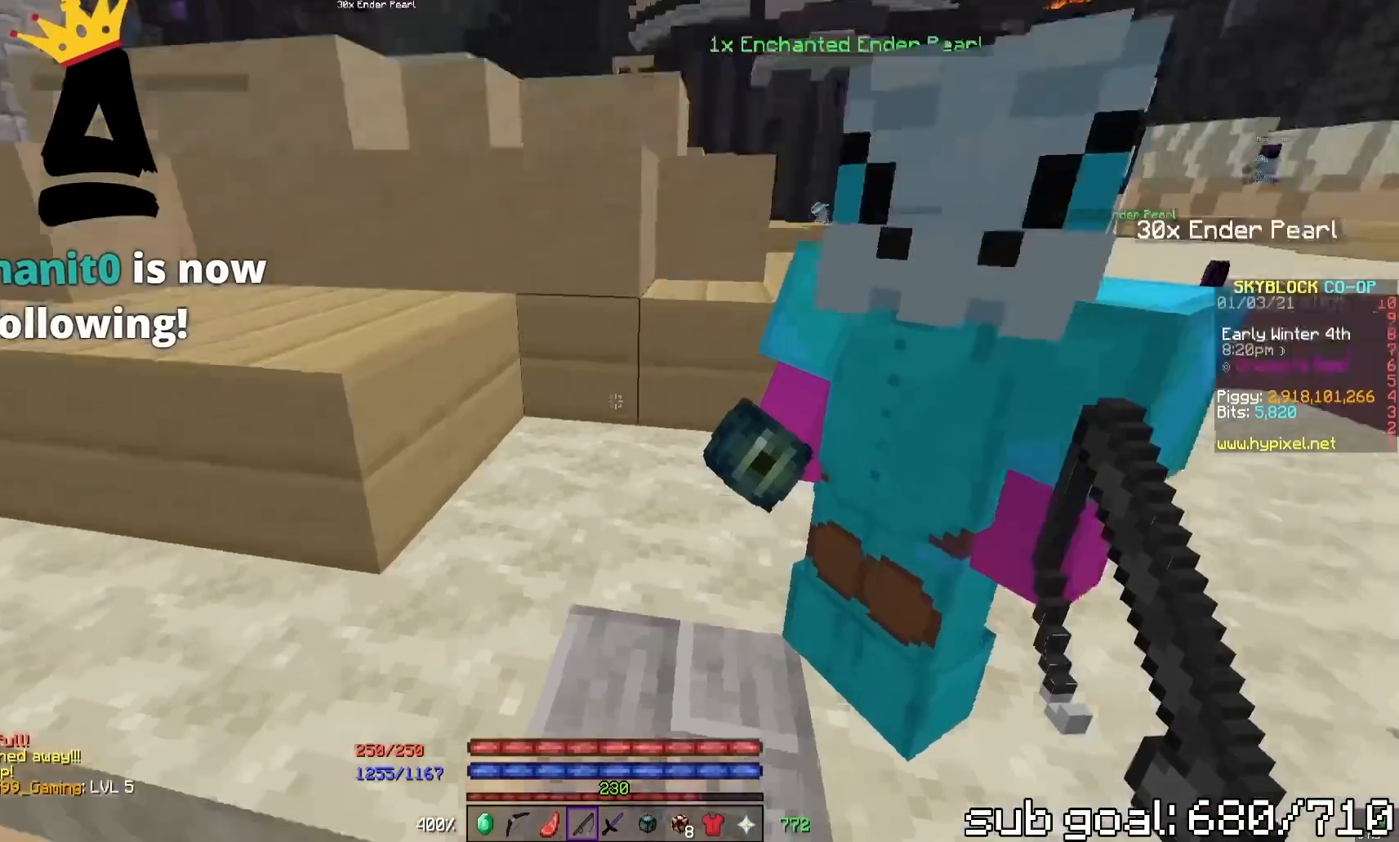
{"keys": ["w"], "mouse": [], "events": [[117, "w", "down"], [183, "space", "down"], [467, "space", "up"]]}
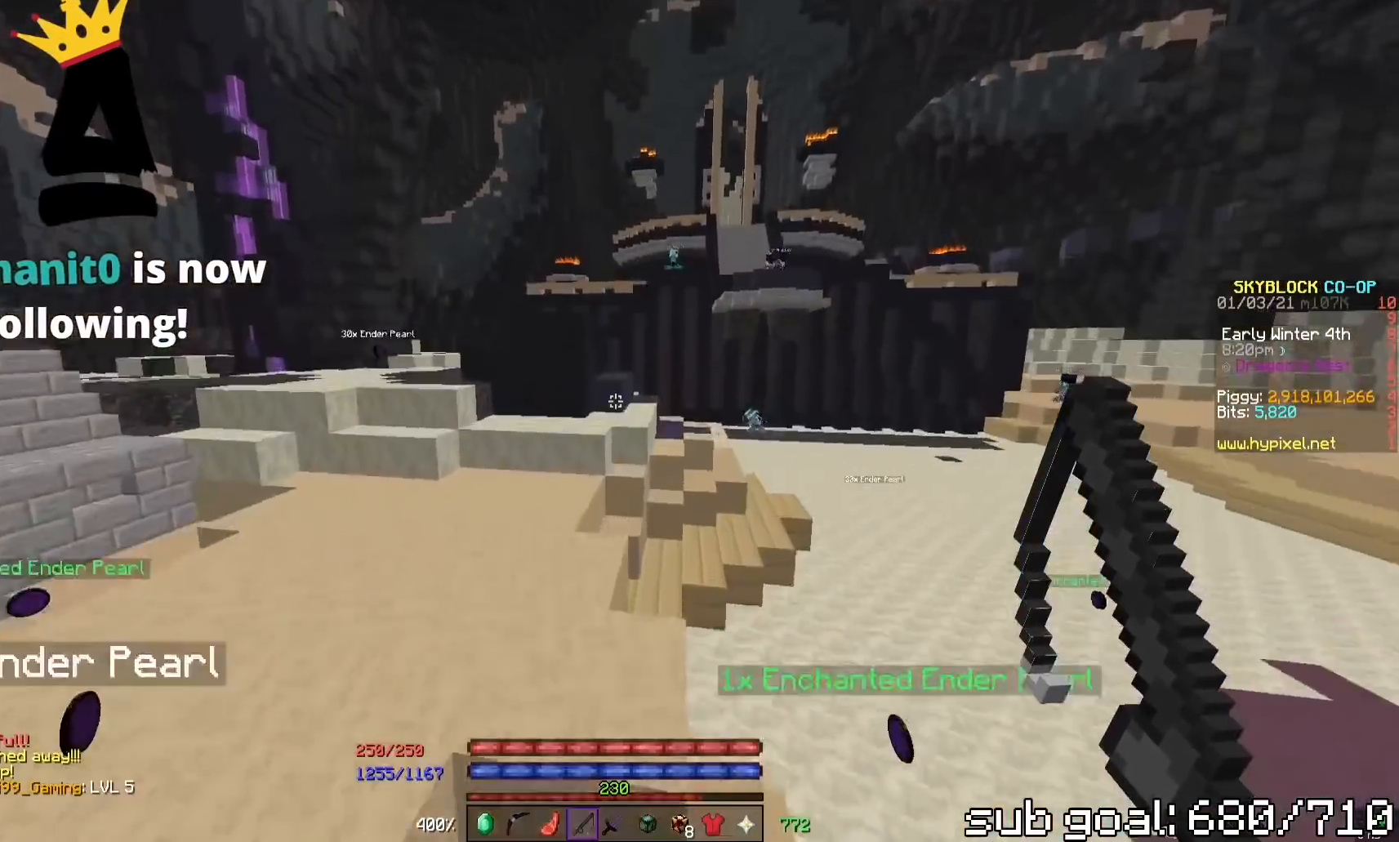
{"keys": ["w"], "mouse": ["right"], "events": [[433, "mouse_right", "down"]]}
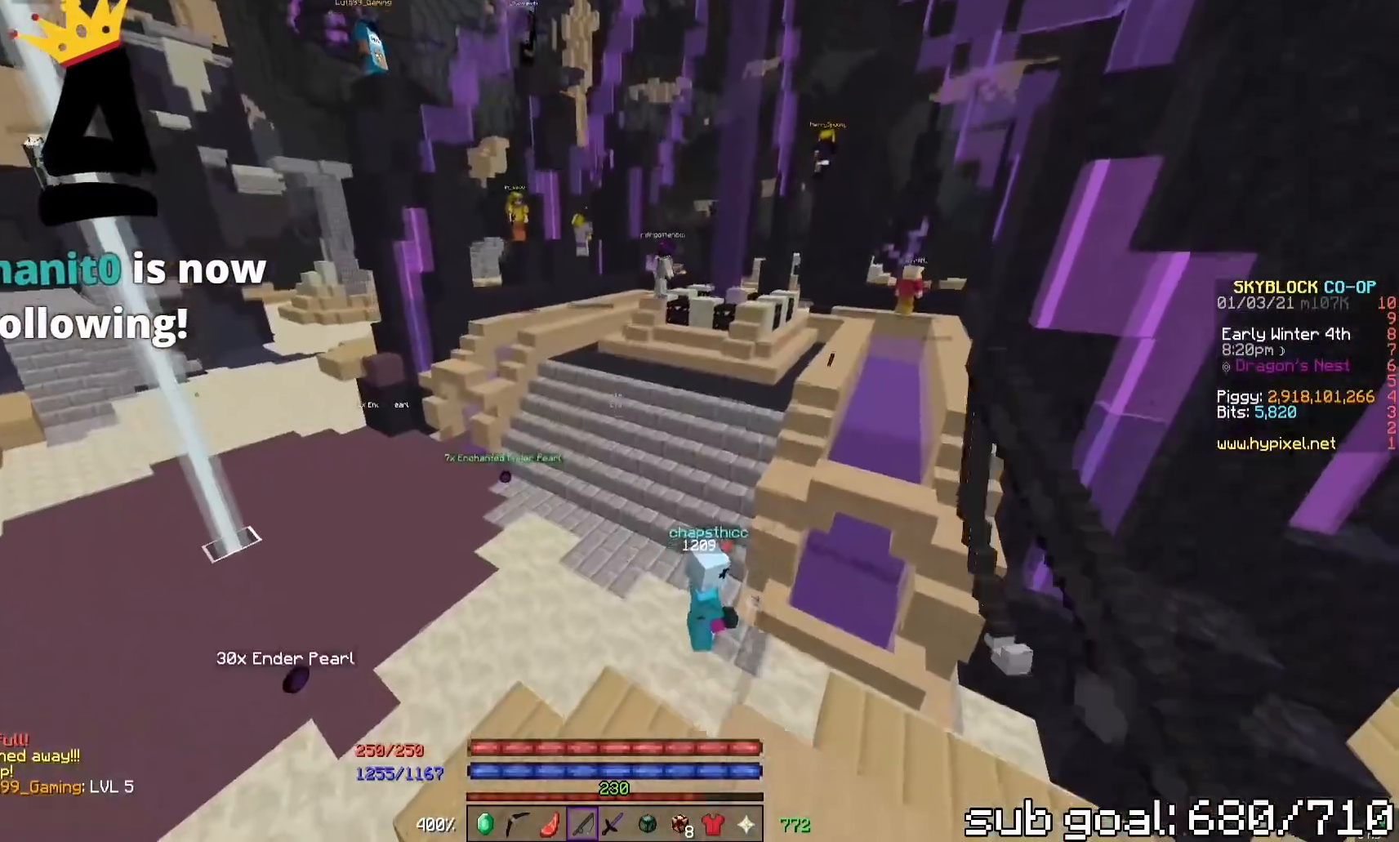
{"keys": ["w"], "mouse": [], "events": [[283, "mouse_right", "up"]]}
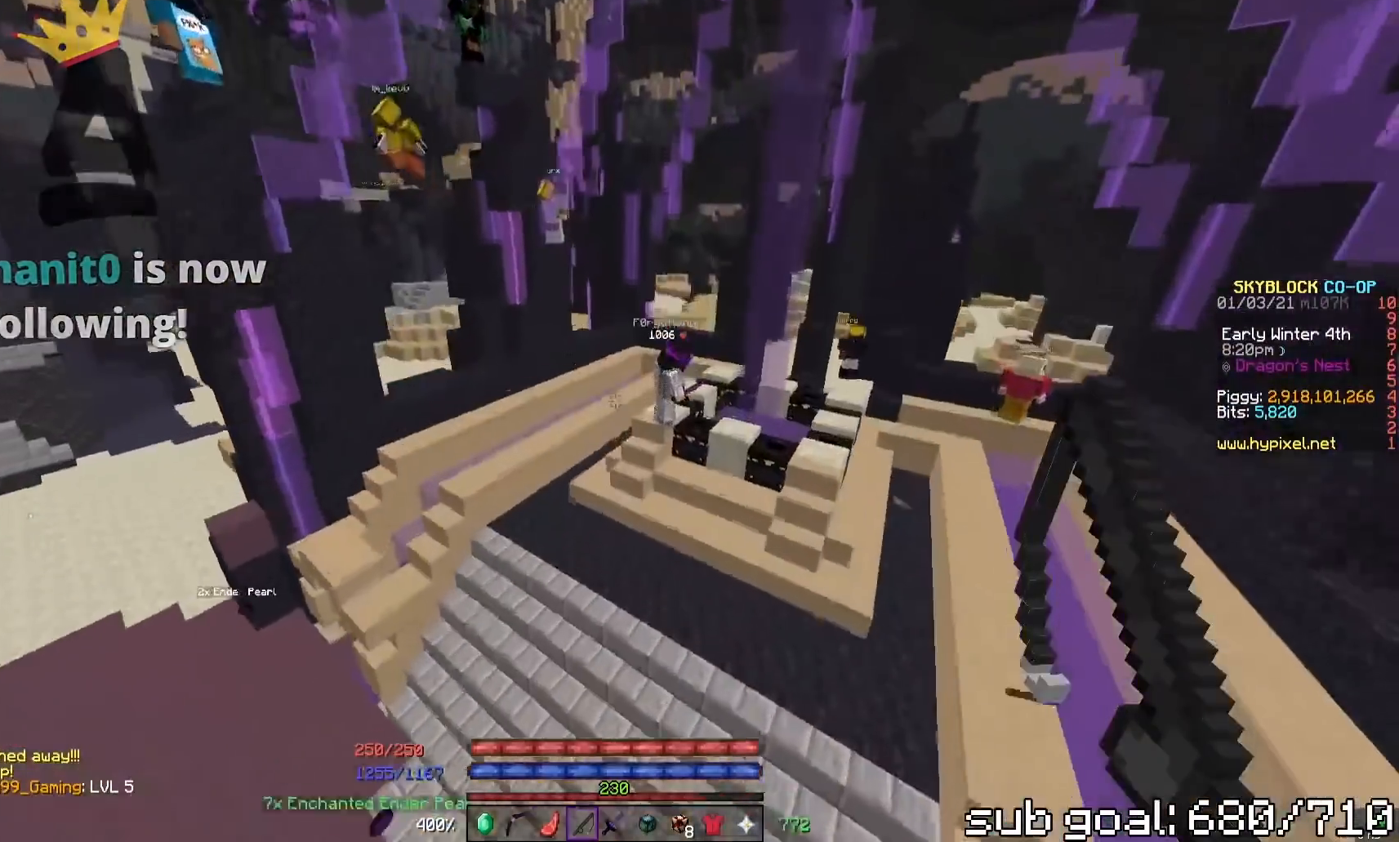
{"keys": ["w"], "mouse": [], "events": []}
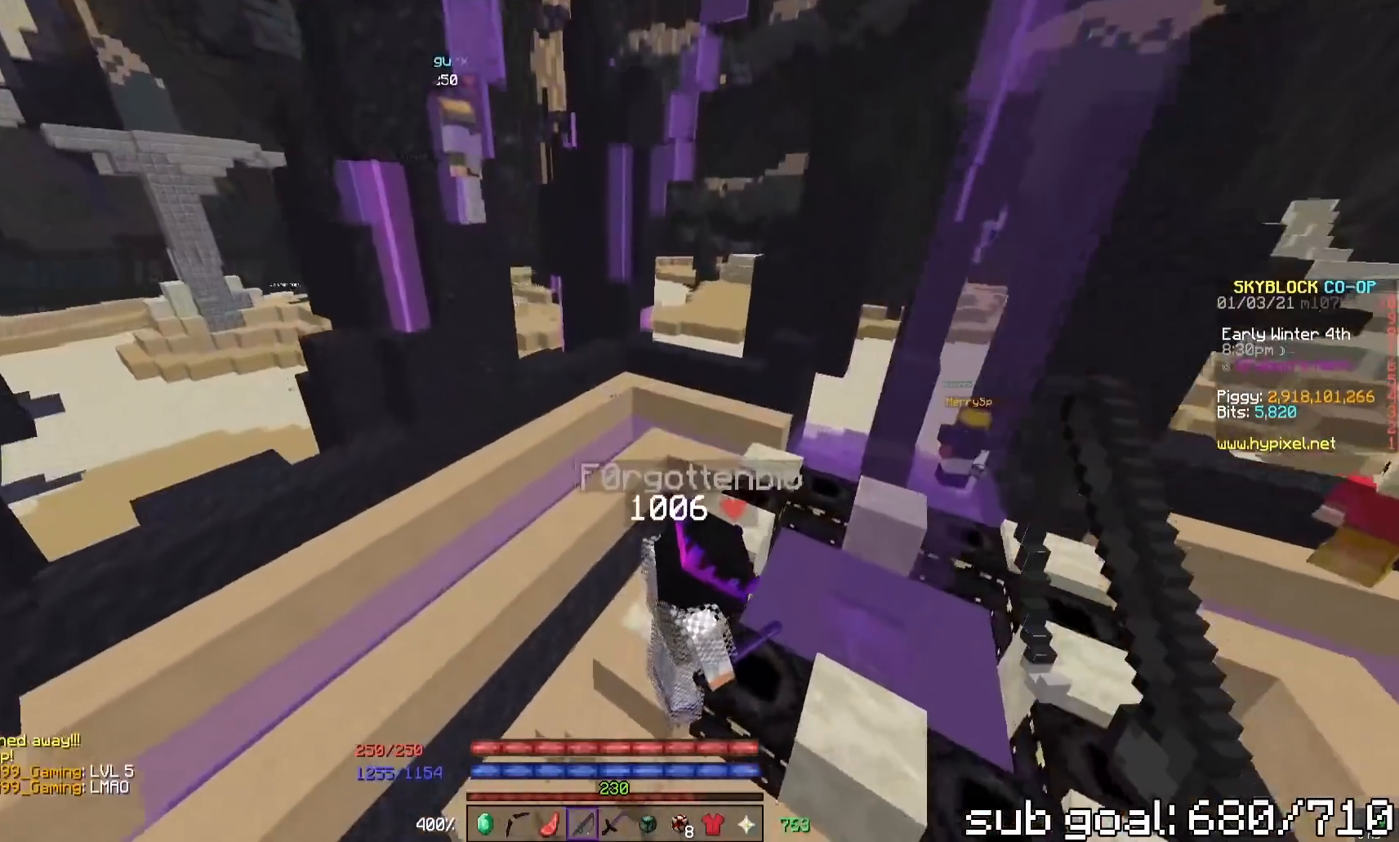
{"keys": ["w"], "mouse": [], "events": [[233, "space", "down"], [467, "space", "up"]]}